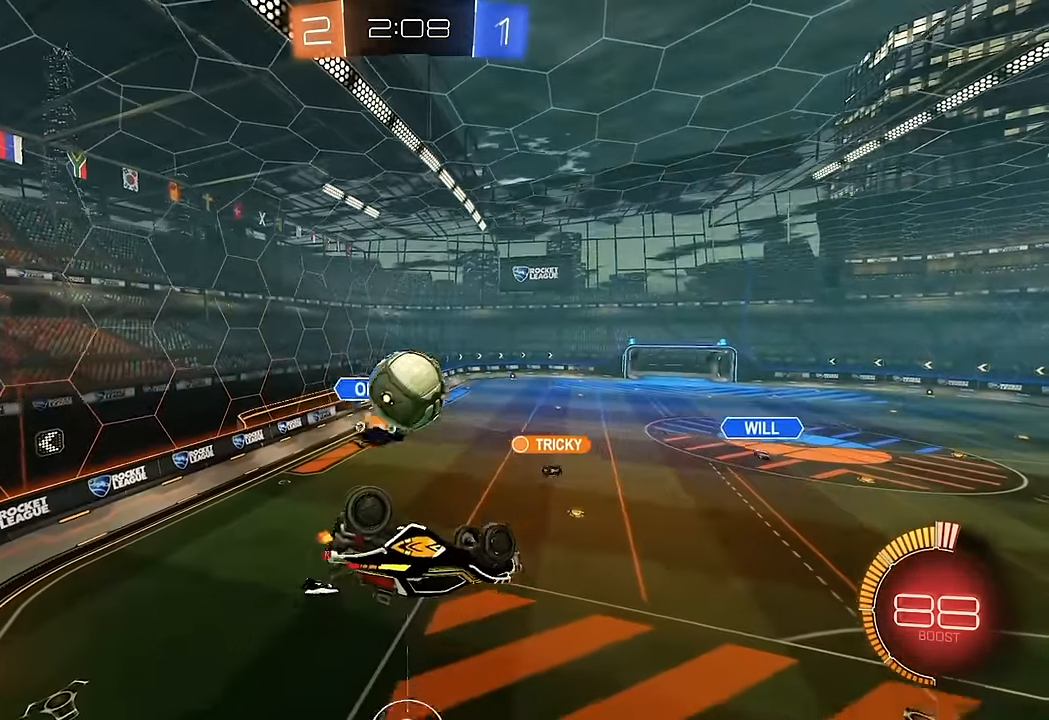
Gameplay with a controller (Xbox layout); each line is a JSON object with the inputs held at the frame after it (dt_ms = milliseconds from this image to that frame). "events" lists button and stick changes between this image and that frame as [ms after this image, input, new state], when the widget could be followed in between. Not read: L3 R1 R3.
{"dt_ms": 500, "buttons": ["B", "R2"], "left_stick": "center", "right_stick": "center", "events": [[83, "R2", "down"], [100, "L1", "up"], [100, "left_stick", "center"], [150, "A", "down"], [150, "B", "down"], [417, "A", "up"]]}
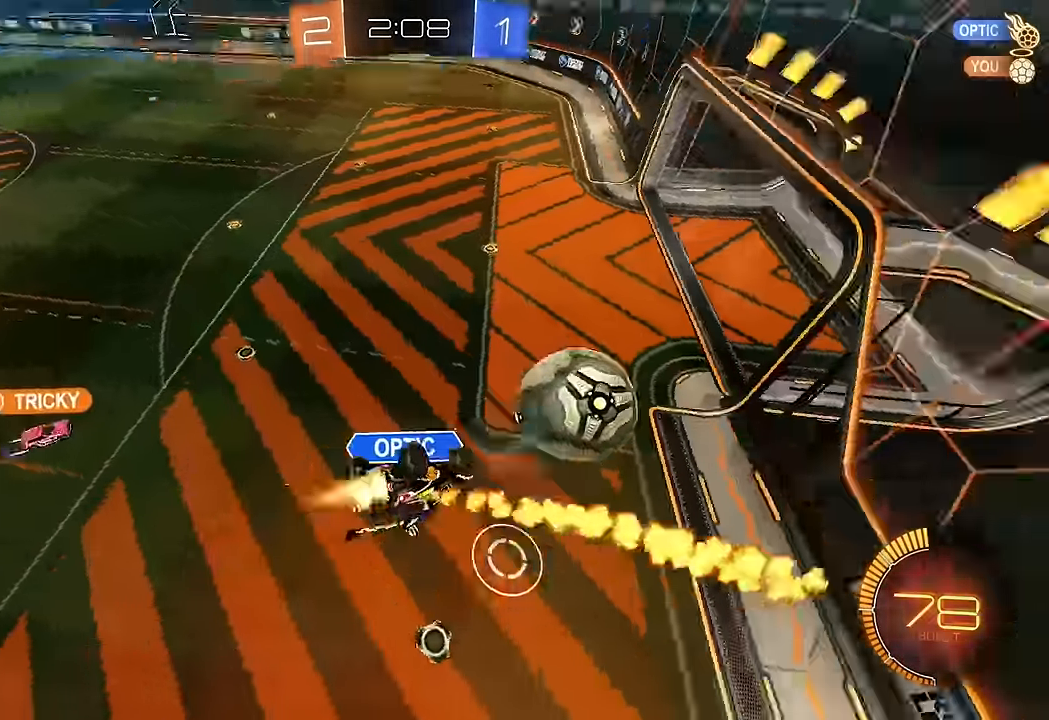
{"dt_ms": 500, "buttons": ["L1", "R2"], "left_stick": "down", "right_stick": "center", "events": [[17, "left_stick", "right"], [83, "L1", "down"], [217, "left_stick", "down-right"], [300, "B", "up"], [483, "left_stick", "down"]]}
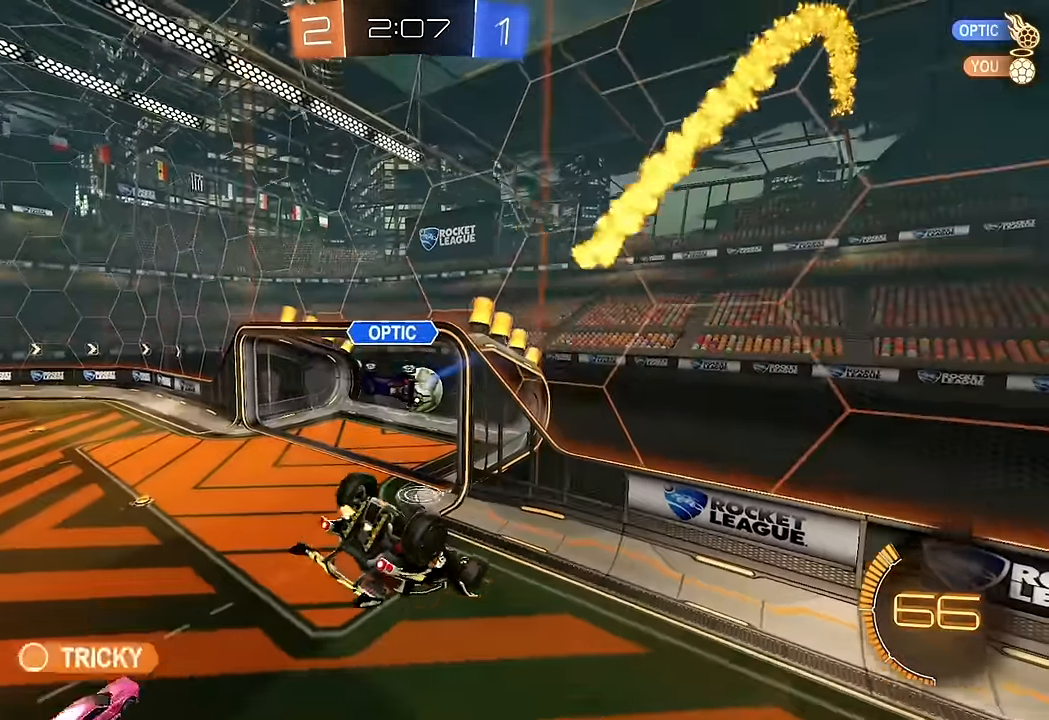
{"dt_ms": 500, "buttons": [], "left_stick": "center", "right_stick": "center", "events": [[83, "L1", "up"], [150, "left_stick", "center"], [267, "B", "down"], [267, "Y", "down"], [400, "Y", "up"], [417, "B", "up"], [467, "R2", "up"]]}
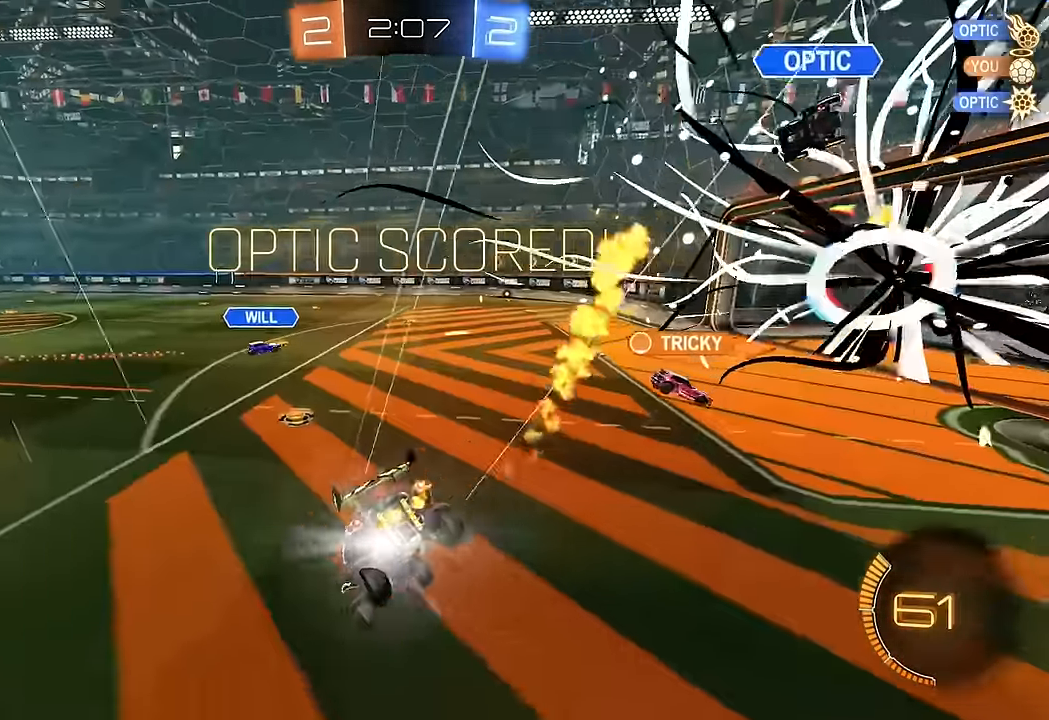
{"dt_ms": 500, "buttons": ["B", "L1", "R2"], "left_stick": "down-right", "right_stick": "center", "events": [[17, "left_stick", "down-left"], [117, "L1", "down"], [133, "left_stick", "down"], [367, "left_stick", "down-right"], [383, "R2", "down"], [433, "B", "down"]]}
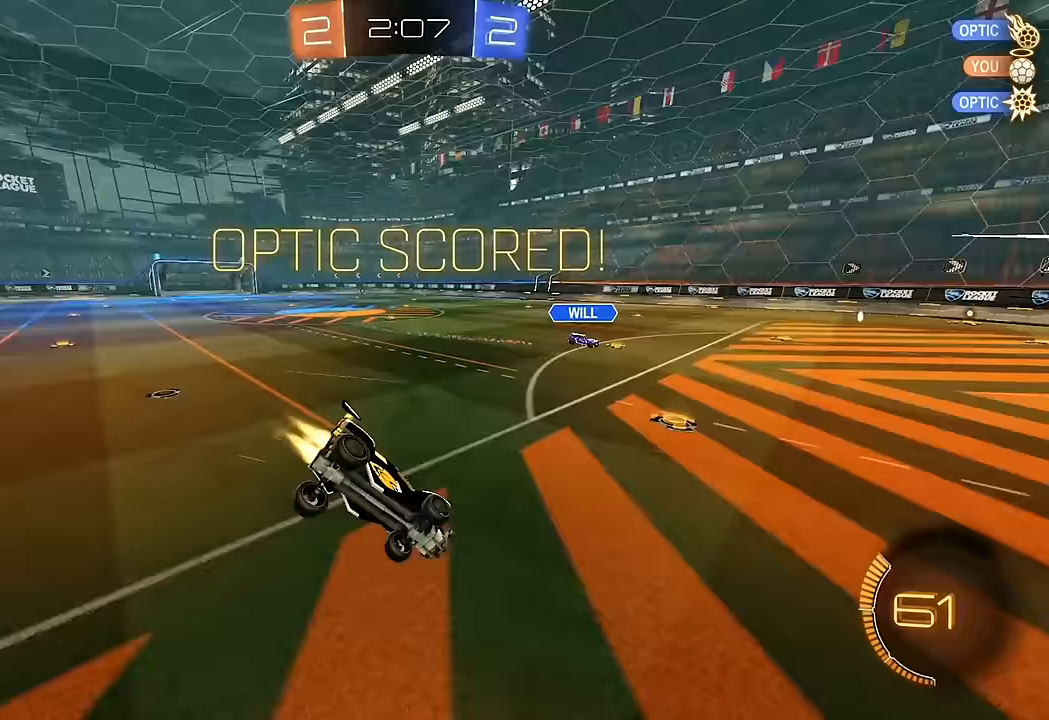
{"dt_ms": 500, "buttons": ["L1", "R2"], "left_stick": "down-left", "right_stick": "center", "events": [[167, "B", "up"], [383, "left_stick", "center"], [467, "left_stick", "down-left"]]}
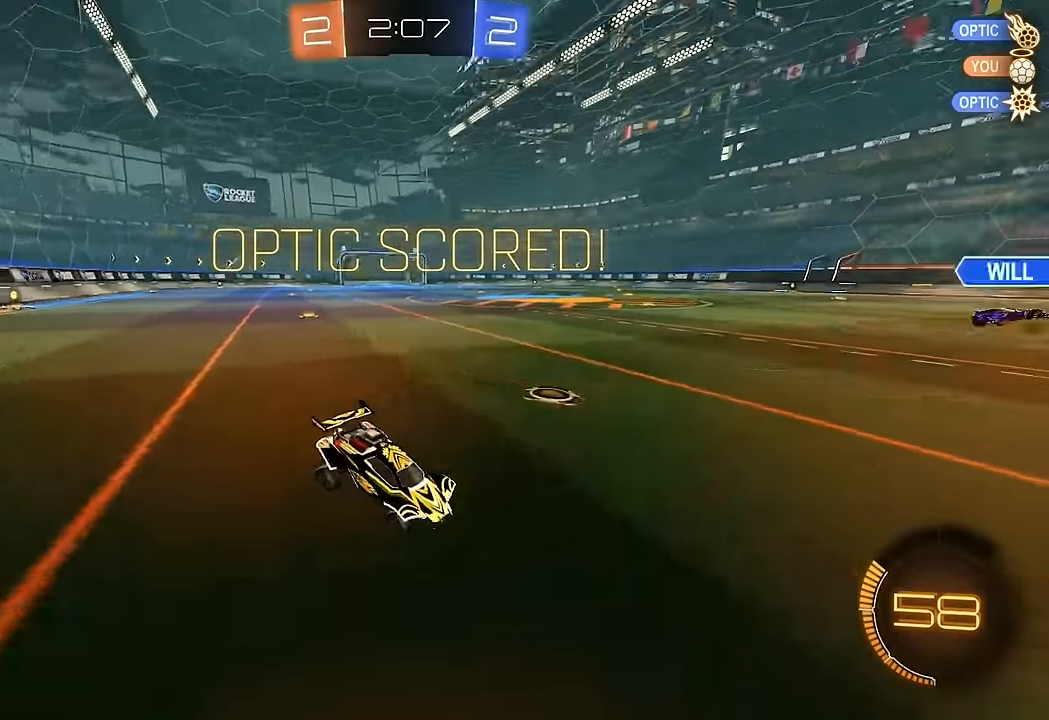
{"dt_ms": 500, "buttons": ["B", "L1", "R2"], "left_stick": "up", "right_stick": "center", "events": [[33, "A", "down"], [83, "A", "up"], [133, "A", "down"], [167, "left_stick", "down"], [250, "A", "up"], [333, "left_stick", "center"], [350, "R2", "up"], [383, "left_stick", "up"], [400, "R2", "down"], [433, "B", "down"]]}
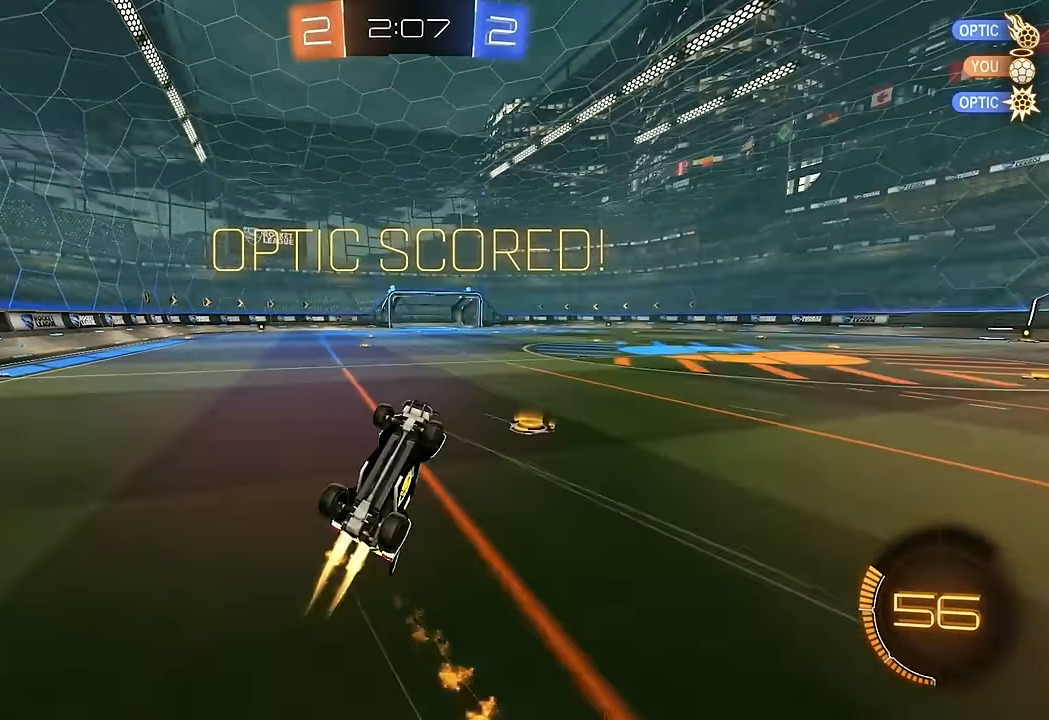
{"dt_ms": 500, "buttons": ["R2"], "left_stick": "up-left", "right_stick": "center", "events": [[233, "left_stick", "up-left"], [333, "B", "up"], [350, "L1", "up"], [433, "B", "down"], [500, "B", "up"]]}
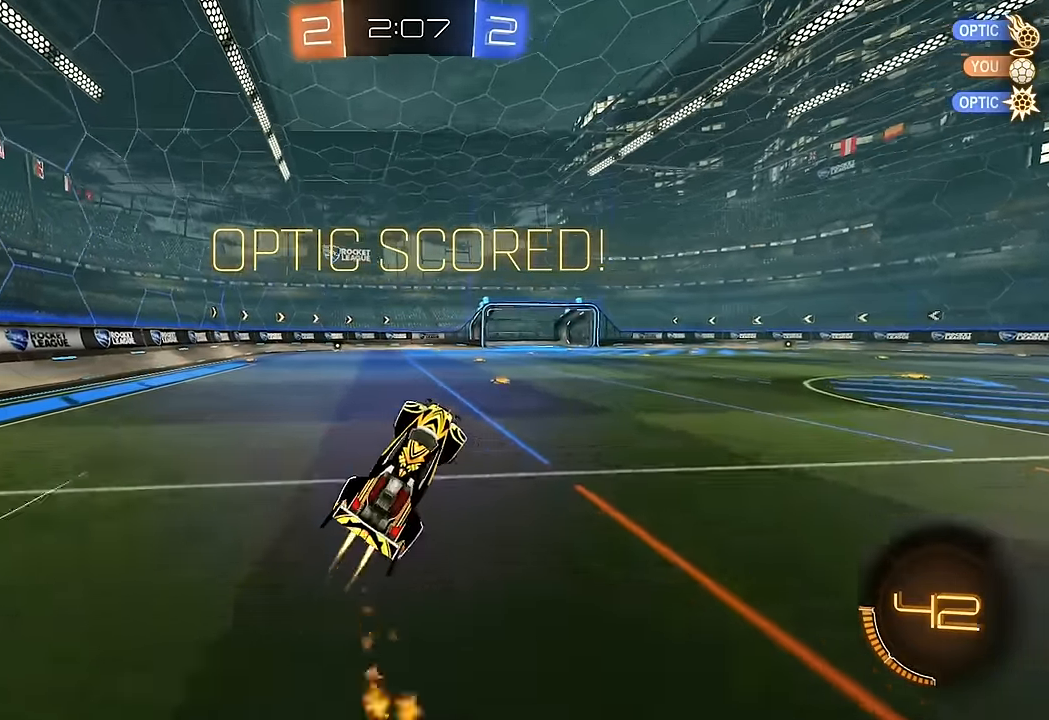
{"dt_ms": 500, "buttons": ["R2"], "left_stick": "center", "right_stick": "center", "events": [[50, "L1", "down"], [67, "B", "down"], [117, "L1", "up"], [133, "B", "up"], [200, "B", "down"], [283, "B", "up"], [317, "left_stick", "center"]]}
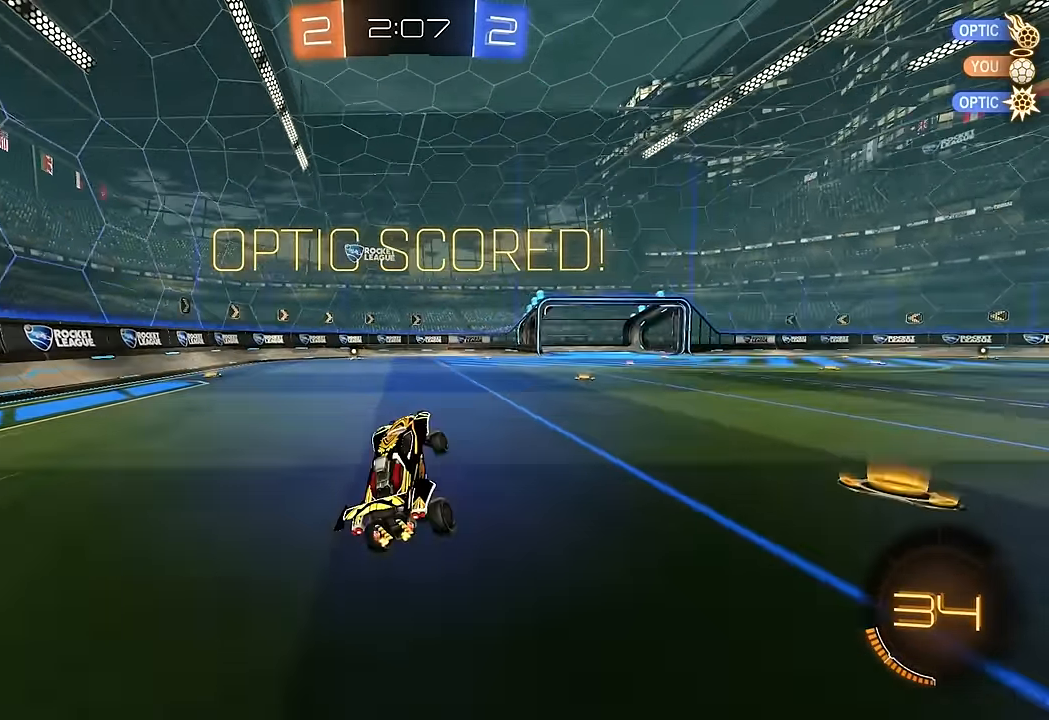
{"dt_ms": 500, "buttons": ["L1", "R2"], "left_stick": "up", "right_stick": "center", "events": [[50, "left_stick", "right"], [217, "left_stick", "center"], [300, "left_stick", "right"], [400, "A", "down"], [467, "A", "up"], [467, "L1", "down"], [500, "left_stick", "up"]]}
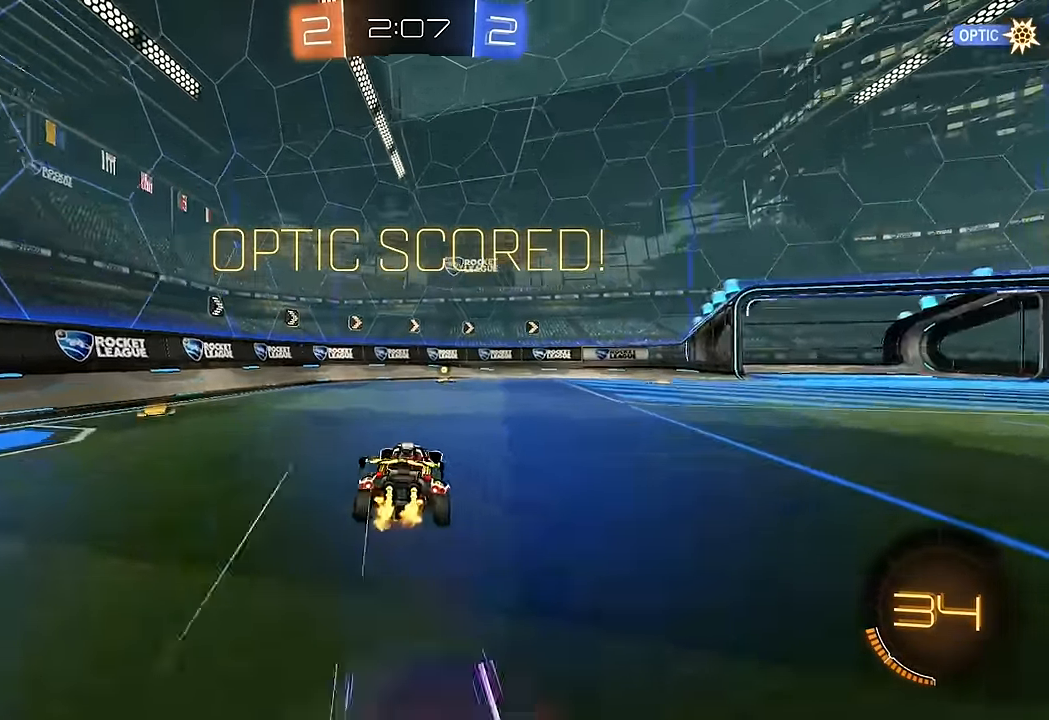
{"dt_ms": 500, "buttons": ["R2"], "left_stick": "center", "right_stick": "center", "events": [[33, "A", "down"], [117, "A", "up"], [167, "A", "down"], [183, "A", "up"], [183, "B", "down"], [183, "L1", "up"], [183, "left_stick", "left"], [367, "B", "up"], [400, "left_stick", "center"]]}
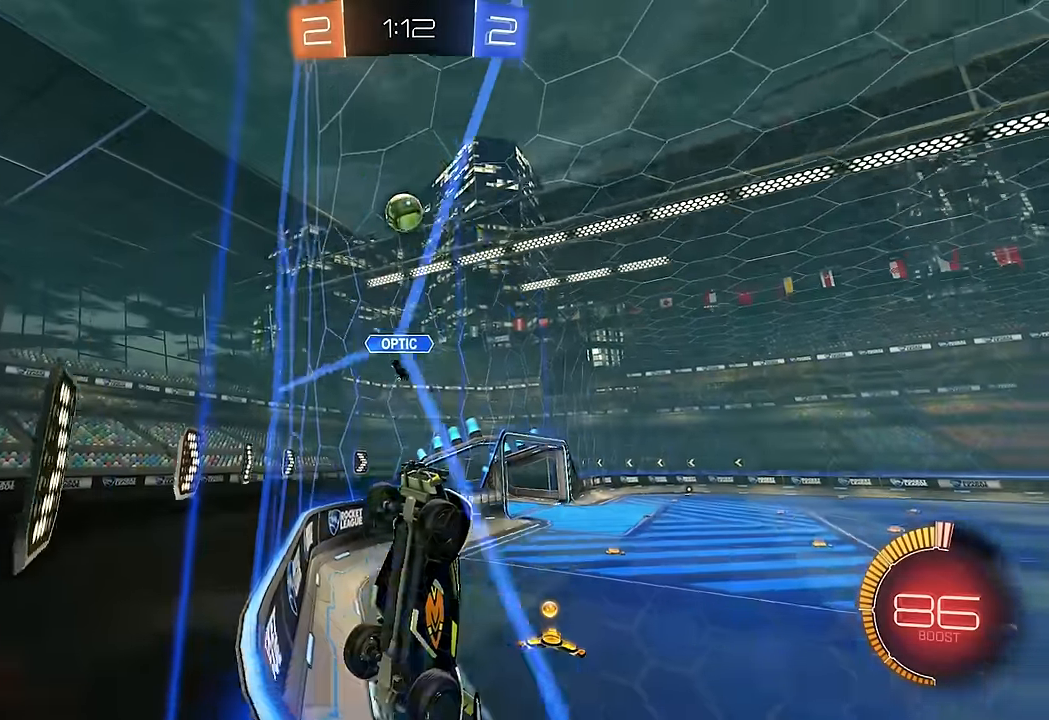
{"dt_ms": 500, "buttons": ["L1", "R2"], "left_stick": "left", "right_stick": "center", "events": [[217, "left_stick", "left"], [417, "L1", "down"]]}
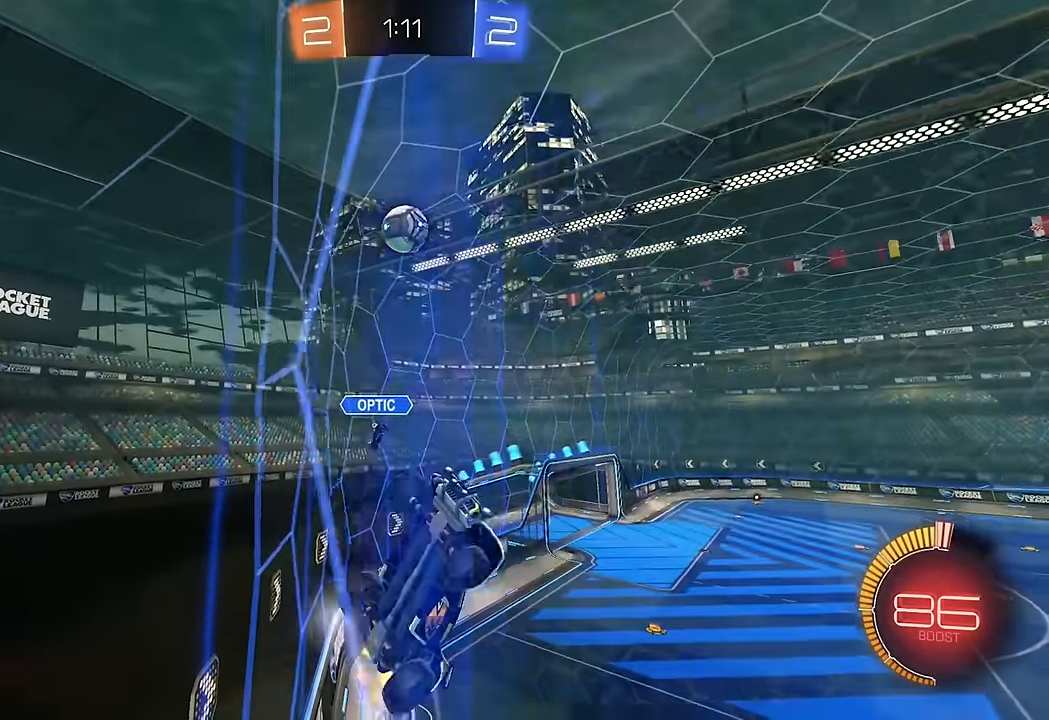
{"dt_ms": 500, "buttons": ["R2"], "left_stick": "left", "right_stick": "center", "events": [[200, "L1", "up"]]}
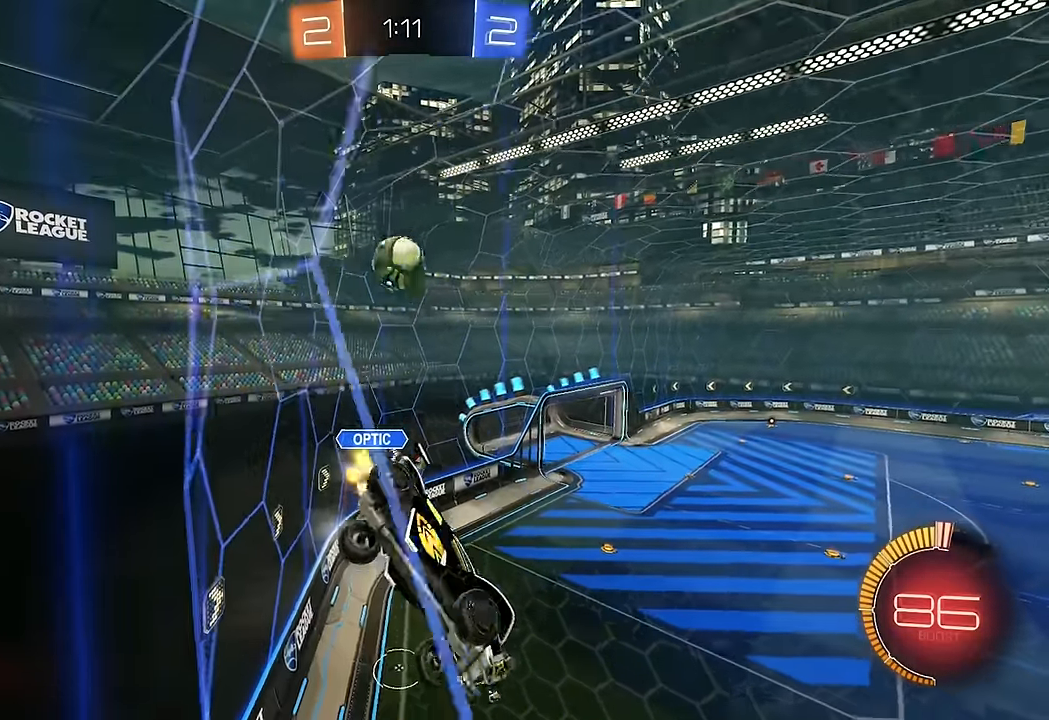
{"dt_ms": 500, "buttons": ["A", "R2"], "left_stick": "down-left", "right_stick": "center", "events": [[183, "L2", "down"], [200, "R2", "up"], [283, "R2", "down"], [333, "L2", "up"], [417, "A", "down"], [467, "left_stick", "down-left"]]}
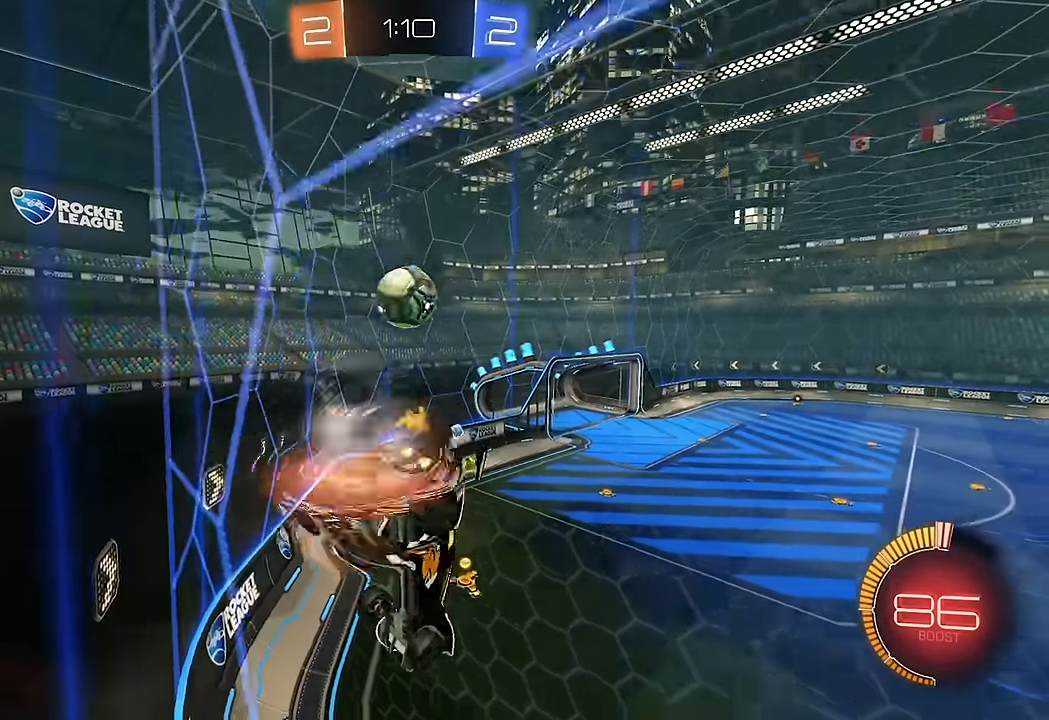
{"dt_ms": 500, "buttons": ["B", "R2"], "left_stick": "right", "right_stick": "center", "events": [[33, "A", "up"], [133, "L1", "down"], [217, "B", "down"], [267, "left_stick", "down"], [300, "L1", "up"], [433, "left_stick", "center"], [483, "left_stick", "right"]]}
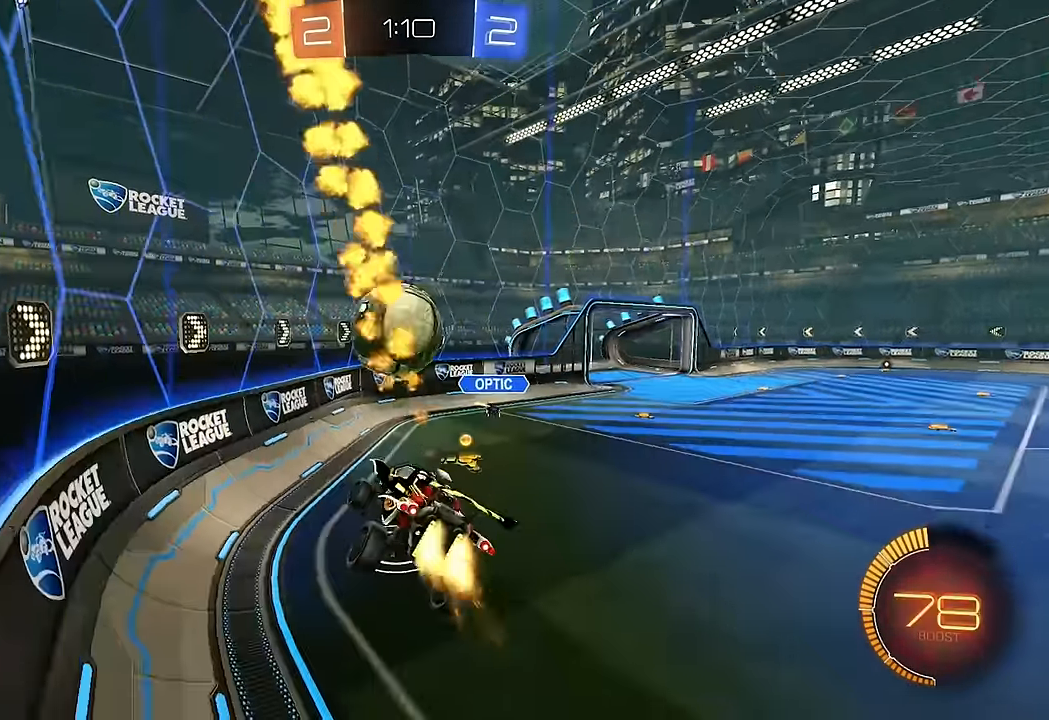
{"dt_ms": 500, "buttons": ["B", "R2"], "left_stick": "left", "right_stick": "center", "events": [[67, "left_stick", "up"], [117, "A", "down"], [267, "left_stick", "down"], [317, "A", "up"], [383, "left_stick", "left"]]}
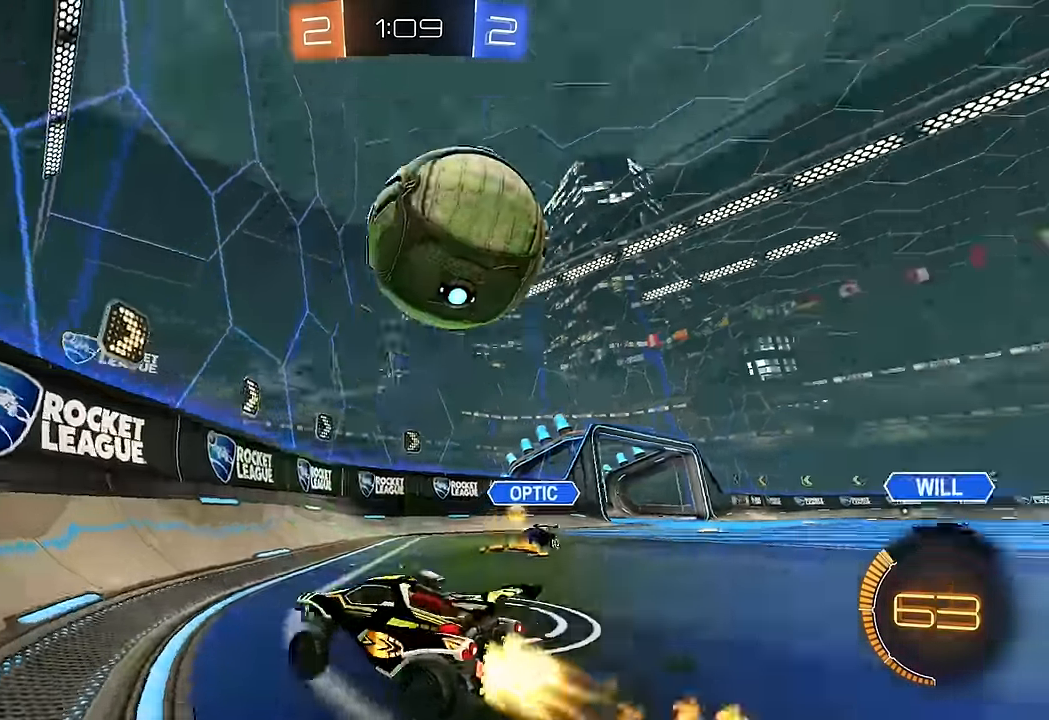
{"dt_ms": 500, "buttons": ["B", "R2"], "left_stick": "center", "right_stick": "center", "events": [[33, "left_stick", "center"], [150, "B", "up"], [167, "left_stick", "left"], [283, "left_stick", "right"], [417, "left_stick", "center"], [450, "B", "down"]]}
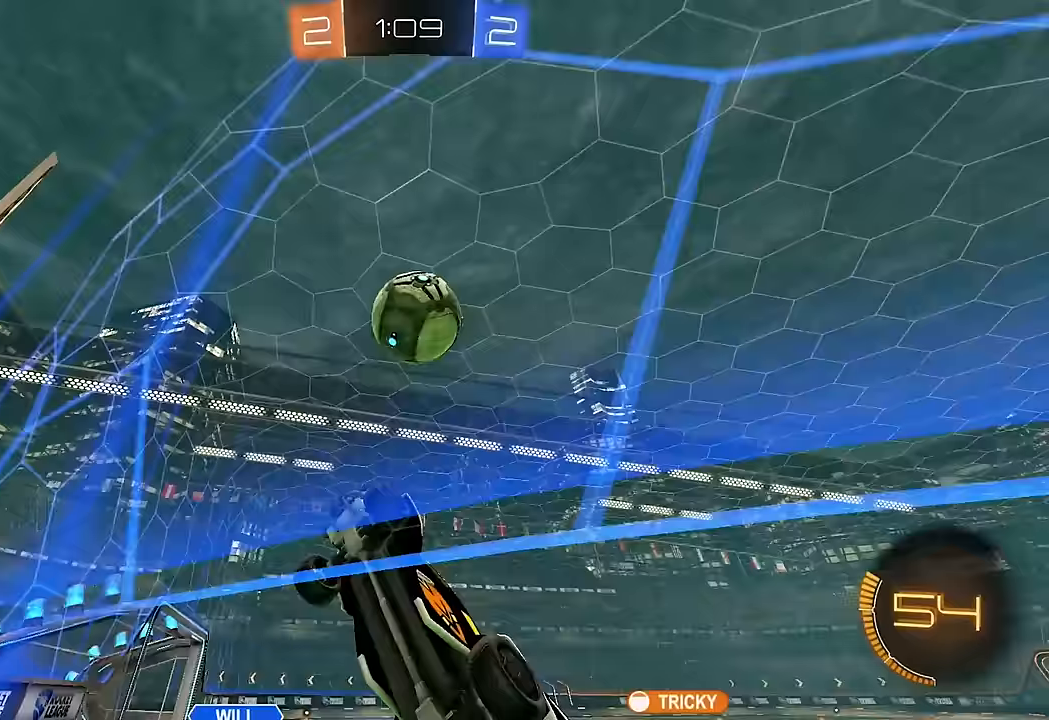
{"dt_ms": 500, "buttons": ["B", "R2"], "left_stick": "left", "right_stick": "center", "events": [[367, "left_stick", "right"], [500, "left_stick", "left"]]}
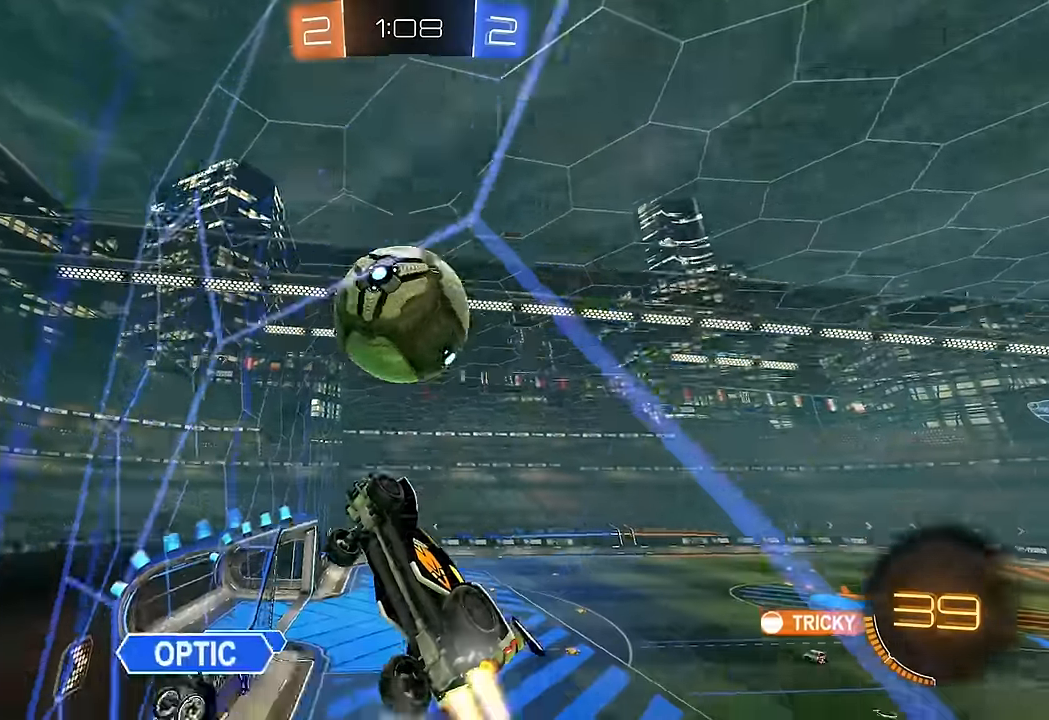
{"dt_ms": 500, "buttons": ["R2"], "left_stick": "right", "right_stick": "center", "events": [[83, "B", "up"], [83, "left_stick", "right"], [167, "B", "down"], [467, "B", "up"]]}
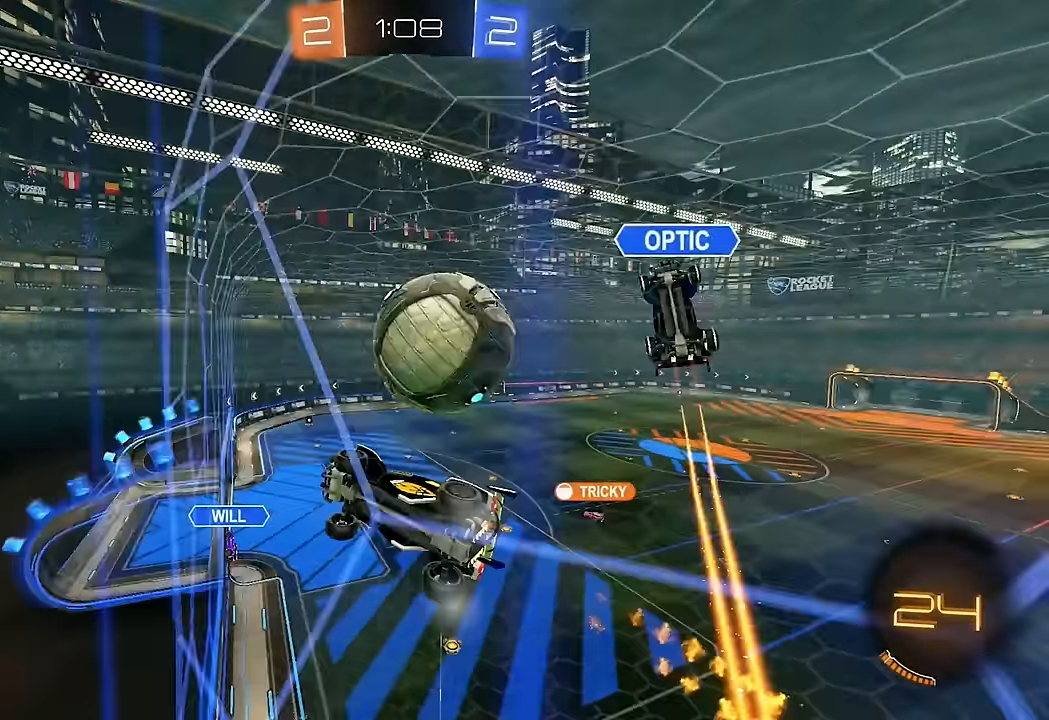
{"dt_ms": 500, "buttons": ["A", "R2"], "left_stick": "down", "right_stick": "center", "events": [[67, "left_stick", "center"], [183, "L2", "down"], [183, "R2", "up"], [183, "left_stick", "left"], [333, "left_stick", "center"], [367, "L2", "up"], [383, "R2", "down"], [400, "left_stick", "down"], [433, "A", "down"]]}
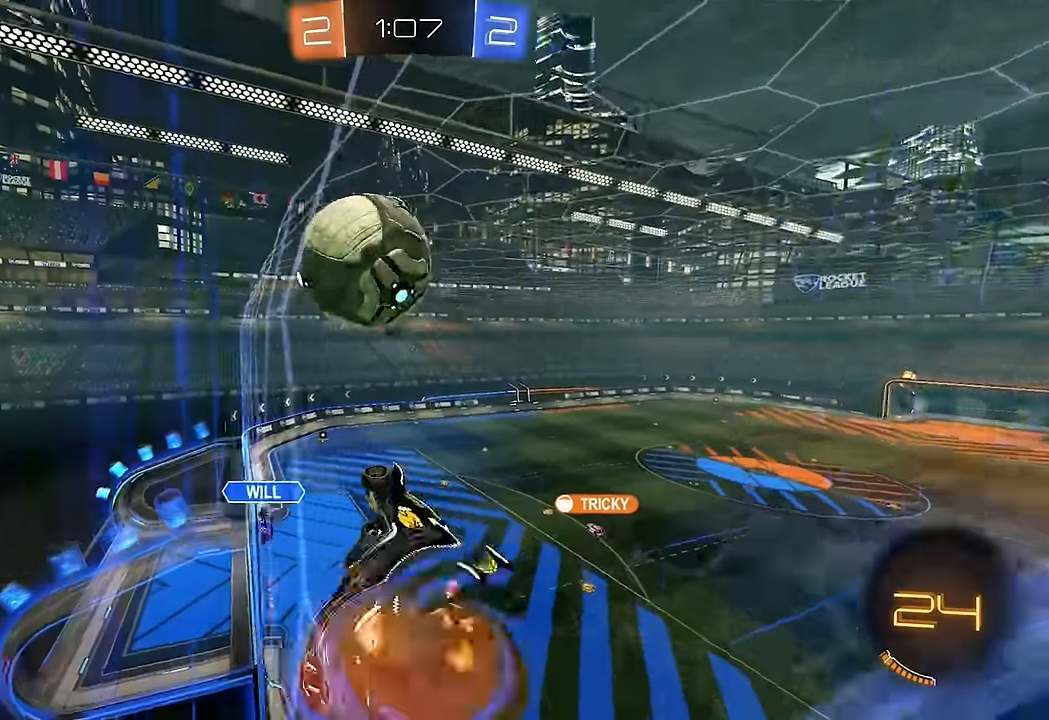
{"dt_ms": 500, "buttons": ["B", "R2"], "left_stick": "down-left", "right_stick": "center", "events": [[117, "A", "up"], [133, "L1", "down"], [150, "left_stick", "left"], [283, "B", "down"], [417, "left_stick", "down-left"], [450, "L1", "up"]]}
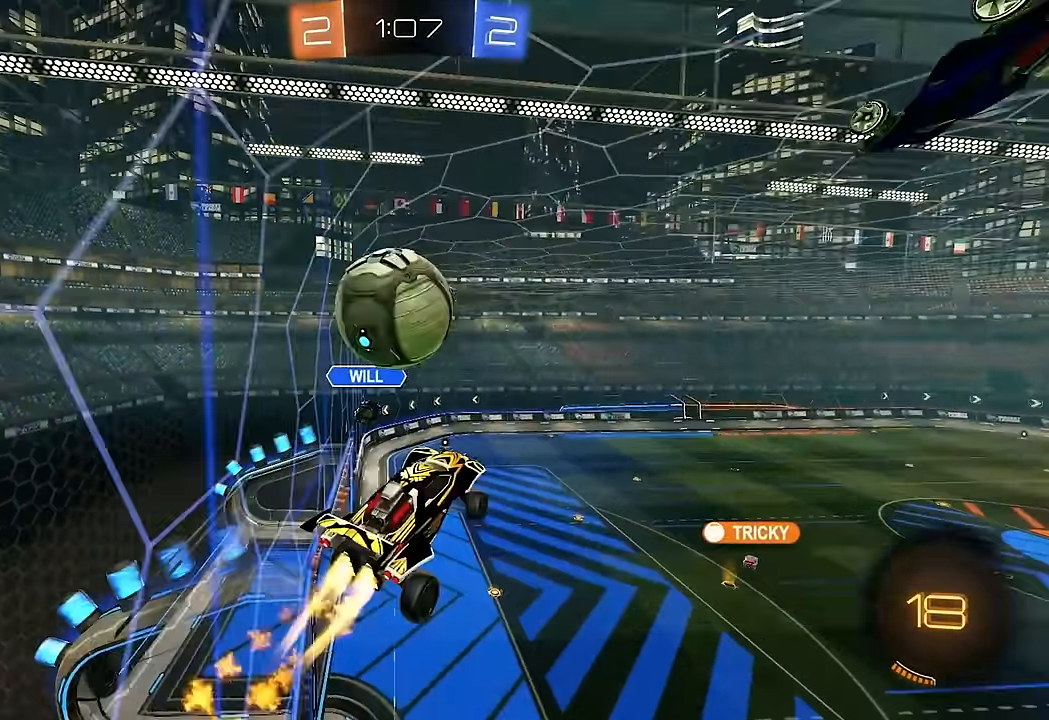
{"dt_ms": 500, "buttons": [], "left_stick": "center", "right_stick": "center", "events": [[50, "B", "up"], [67, "left_stick", "center"], [133, "R2", "up"], [233, "left_stick", "up-right"], [267, "L1", "down"], [367, "left_stick", "up"], [400, "L1", "up"], [483, "left_stick", "center"]]}
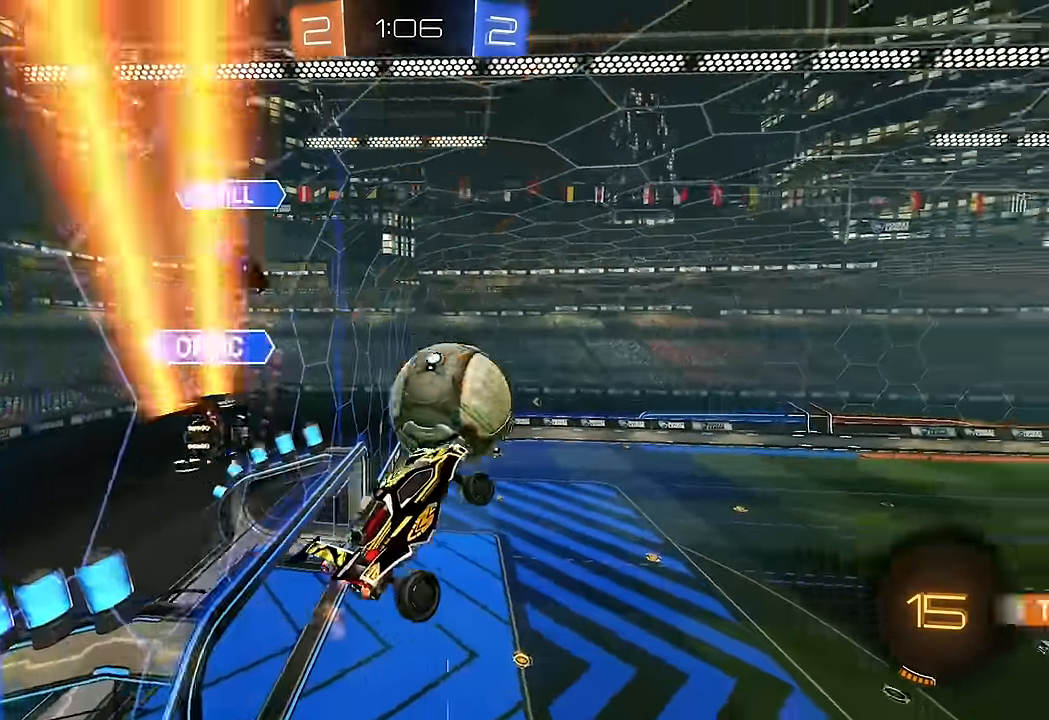
{"dt_ms": 1000, "buttons": ["B", "Y", "R2"], "left_stick": "center", "right_stick": "center", "events": [[350, "left_stick", "up"], [367, "R2", "down"], [517, "left_stick", "center"], [650, "B", "down"], [700, "left_stick", "down"], [850, "Y", "down"], [967, "left_stick", "center"]]}
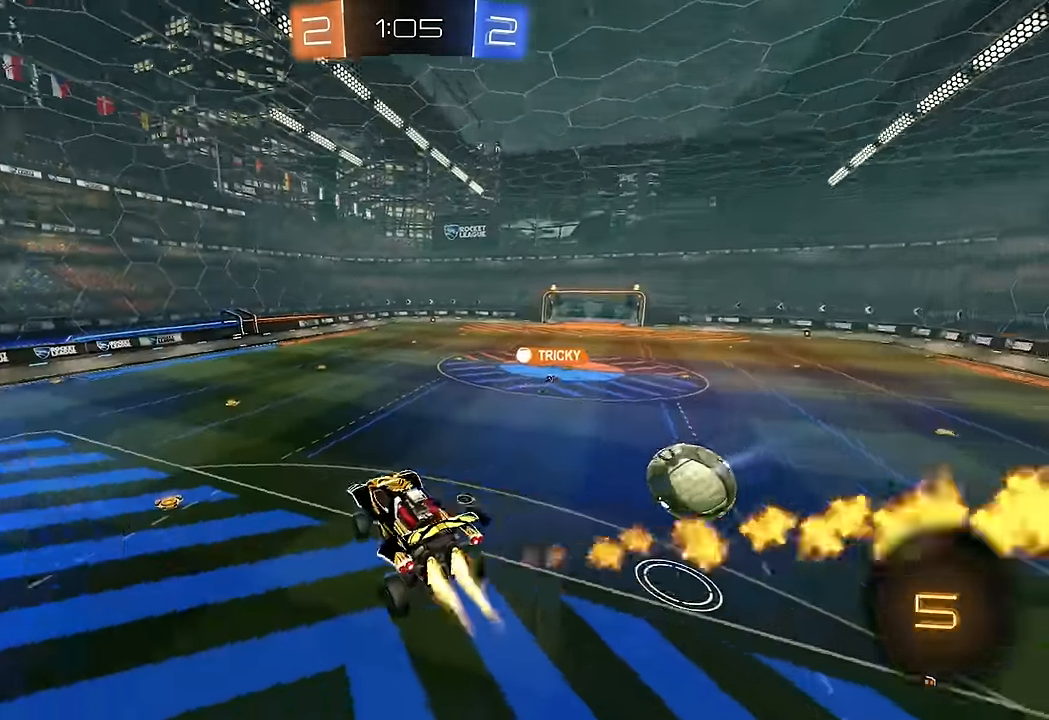
{"dt_ms": 500, "buttons": ["R2"], "left_stick": "left", "right_stick": "center", "events": [[17, "Y", "up"], [117, "left_stick", "up"], [133, "L1", "down"], [233, "L1", "up"], [267, "left_stick", "center"], [317, "B", "up"], [333, "left_stick", "left"]]}
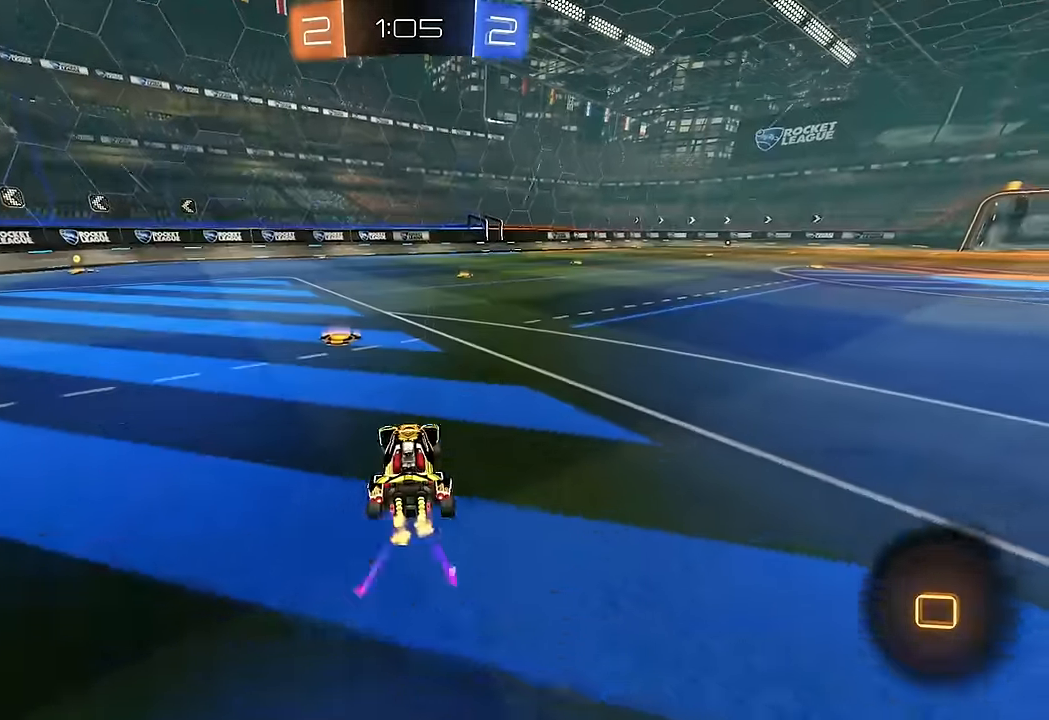
{"dt_ms": 500, "buttons": ["B", "R2"], "left_stick": "center", "right_stick": "center", "events": [[83, "B", "down"], [100, "L1", "down"], [133, "L1", "up"], [467, "left_stick", "center"]]}
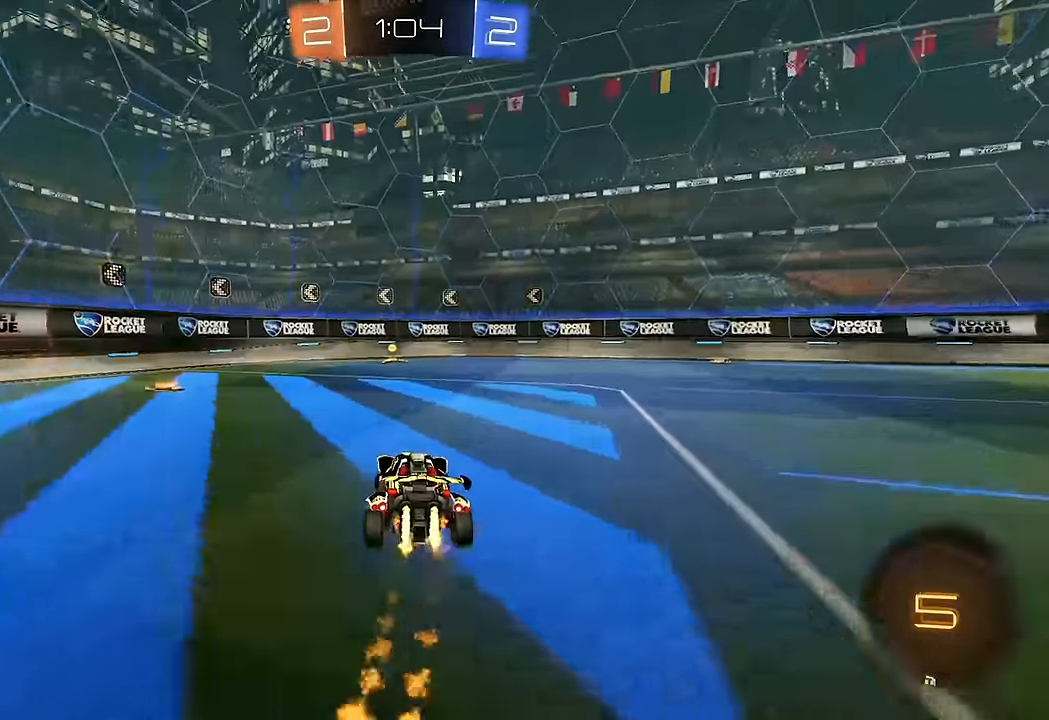
{"dt_ms": 500, "buttons": ["R2"], "left_stick": "center", "right_stick": "center", "events": [[83, "Y", "down"], [217, "Y", "up"], [233, "B", "up"]]}
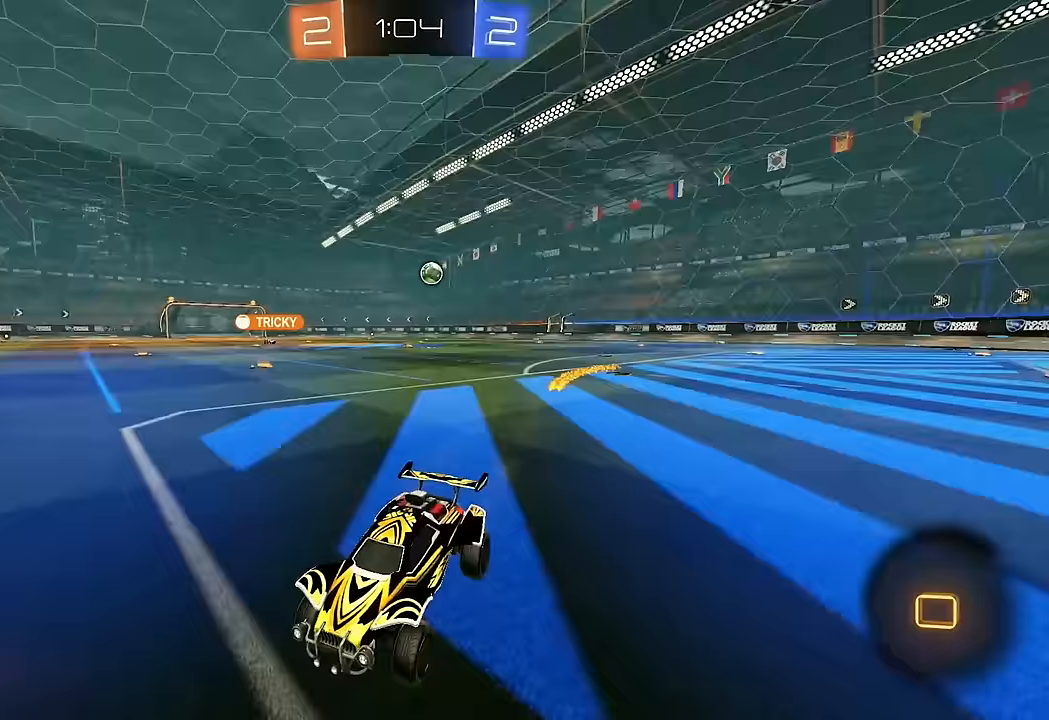
{"dt_ms": 500, "buttons": ["R2"], "left_stick": "center", "right_stick": "center", "events": [[67, "left_stick", "right"], [100, "L1", "down"], [283, "L1", "up"], [317, "B", "down"], [417, "left_stick", "center"], [500, "B", "up"]]}
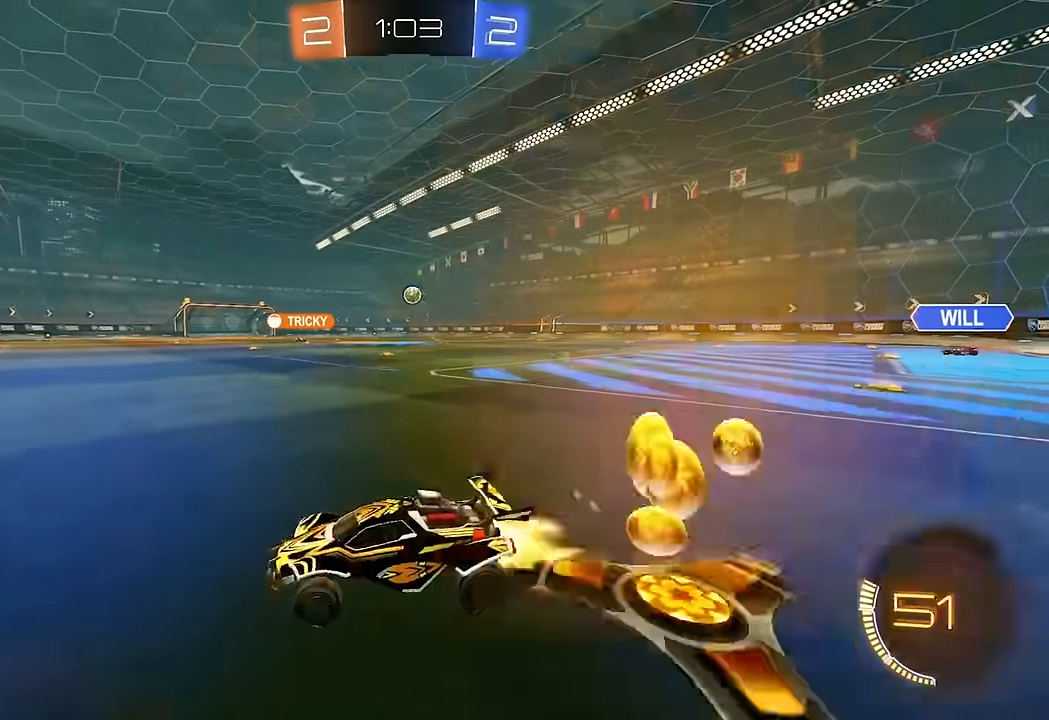
{"dt_ms": 500, "buttons": ["B", "R2"], "left_stick": "right", "right_stick": "center", "events": [[50, "left_stick", "right"], [167, "B", "down"], [283, "left_stick", "center"], [383, "left_stick", "right"]]}
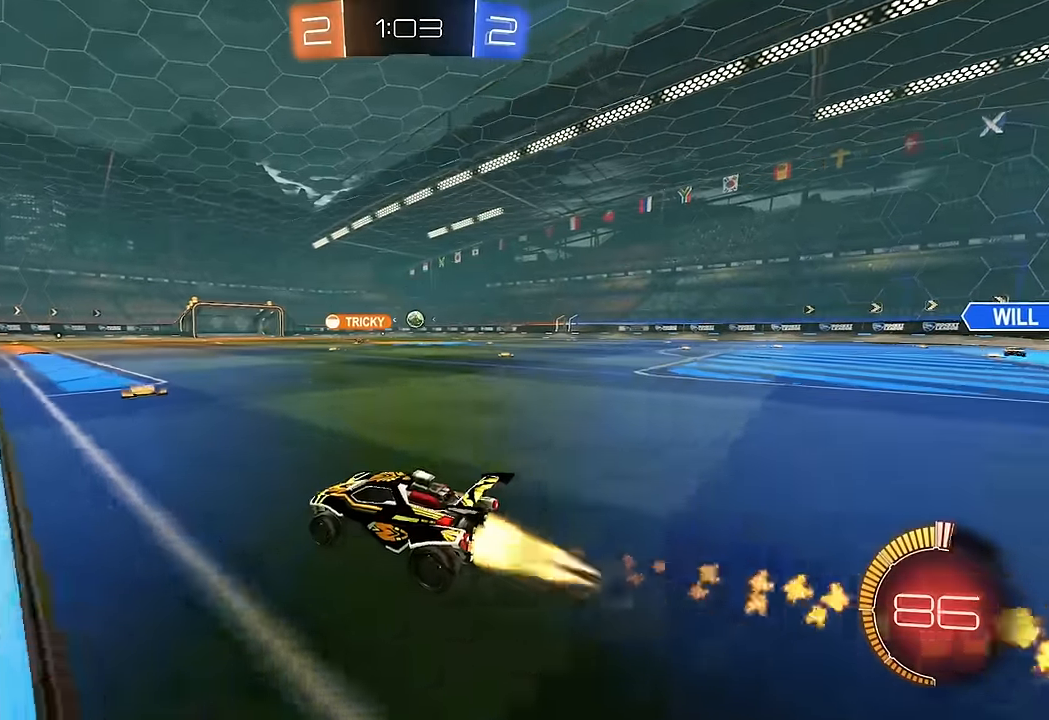
{"dt_ms": 1000, "buttons": ["R2"], "left_stick": "right", "right_stick": "center", "events": [[100, "left_stick", "center"], [117, "B", "up"], [200, "B", "down"], [283, "B", "up"], [333, "left_stick", "right"], [517, "left_stick", "center"], [817, "left_stick", "right"]]}
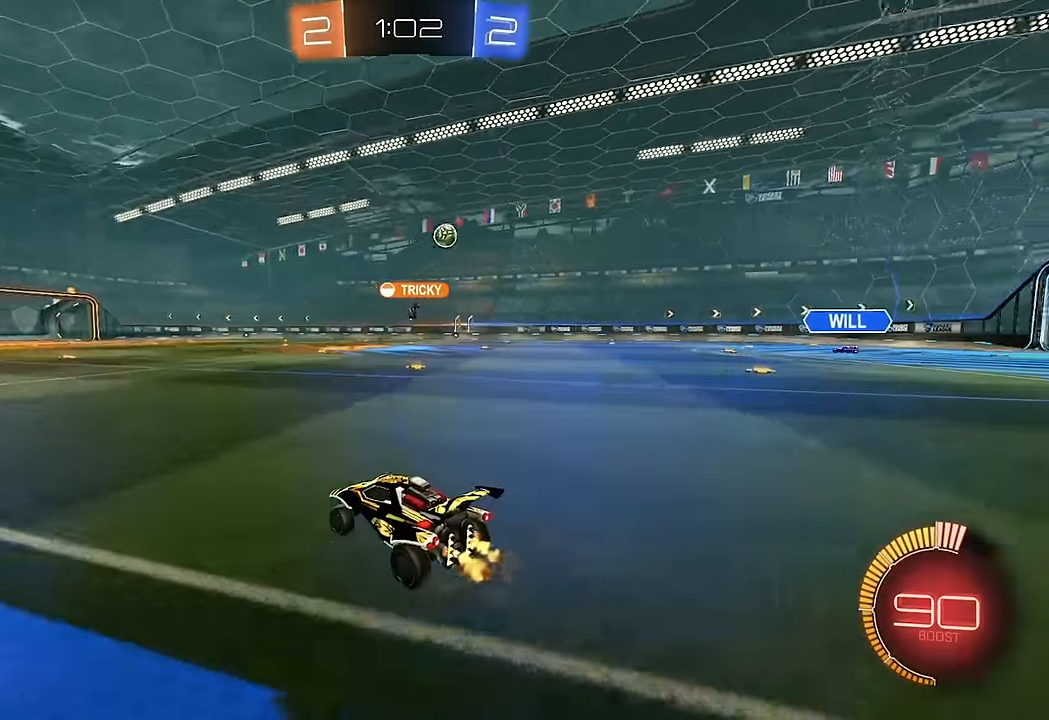
{"dt_ms": 500, "buttons": ["R2"], "left_stick": "center", "right_stick": "center", "events": [[17, "left_stick", "center"]]}
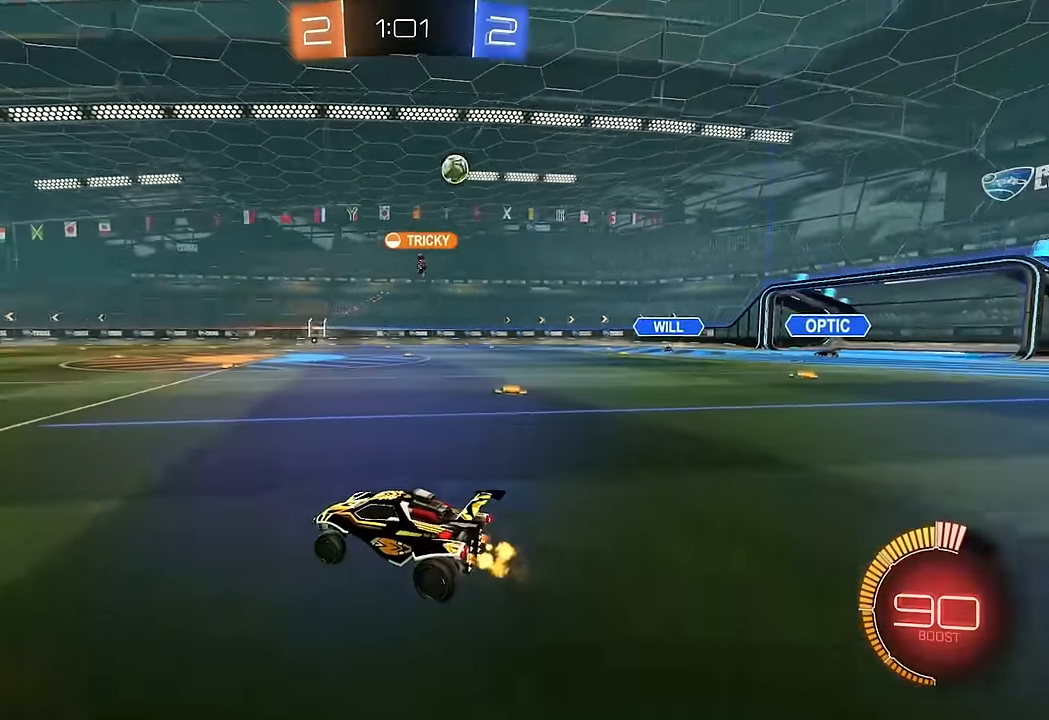
{"dt_ms": 500, "buttons": ["L1", "R2"], "left_stick": "right", "right_stick": "center", "events": [[450, "left_stick", "right"], [500, "L1", "down"]]}
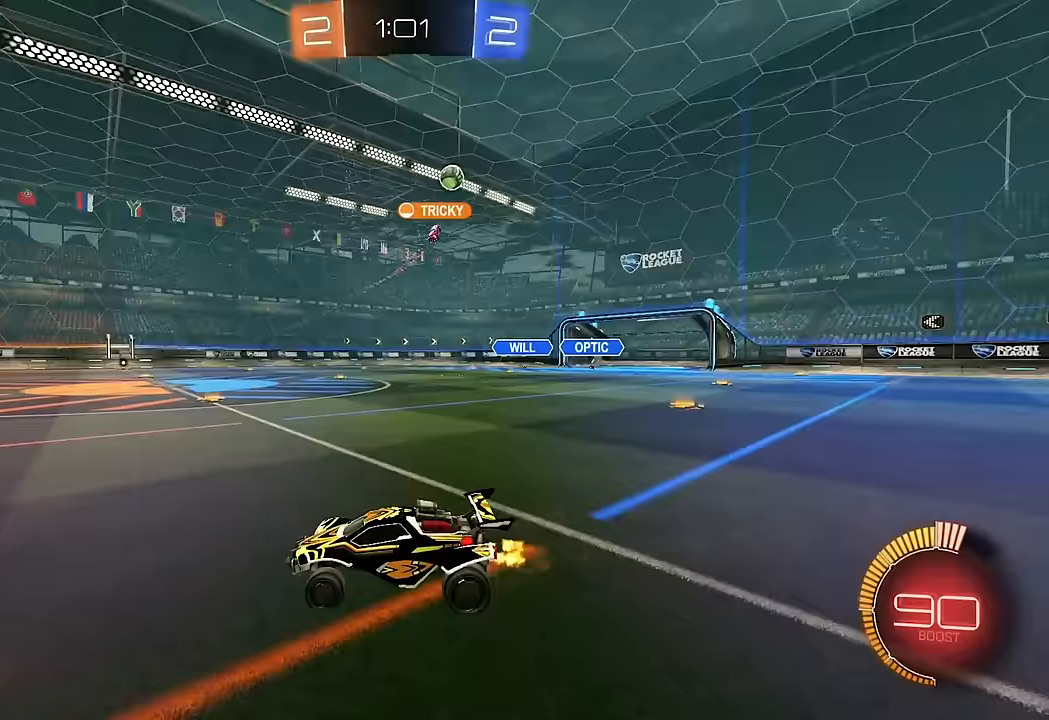
{"dt_ms": 500, "buttons": ["L2"], "left_stick": "right", "right_stick": "center", "events": [[117, "L1", "up"], [433, "R2", "up"], [483, "L2", "down"]]}